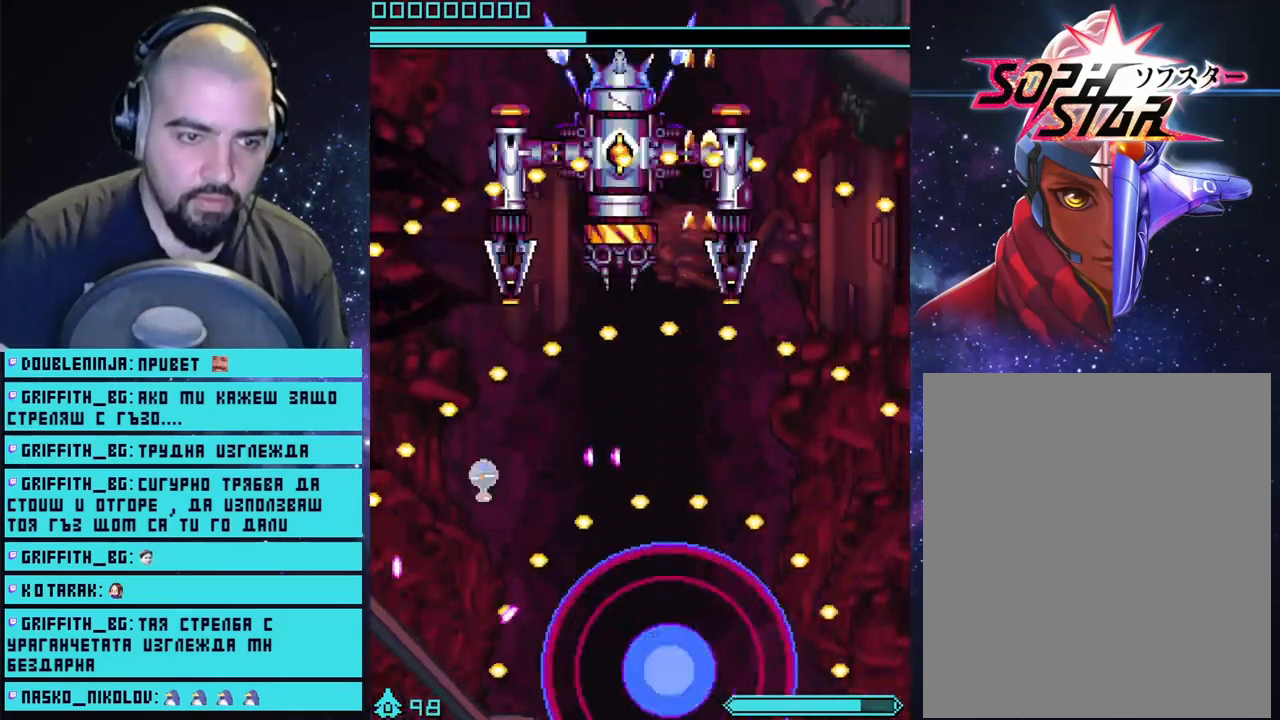
Gameplay with a controller (PlayStation layout); each line is a JSON object with the inputs held at the frame after it. "events" lists button and stick changes between this image and that frame as [ms after this image, input, new state], when the widget could be followed in between.
{"buttons": ["CROSS"], "left_stick": "center", "right_stick": "center", "events": []}
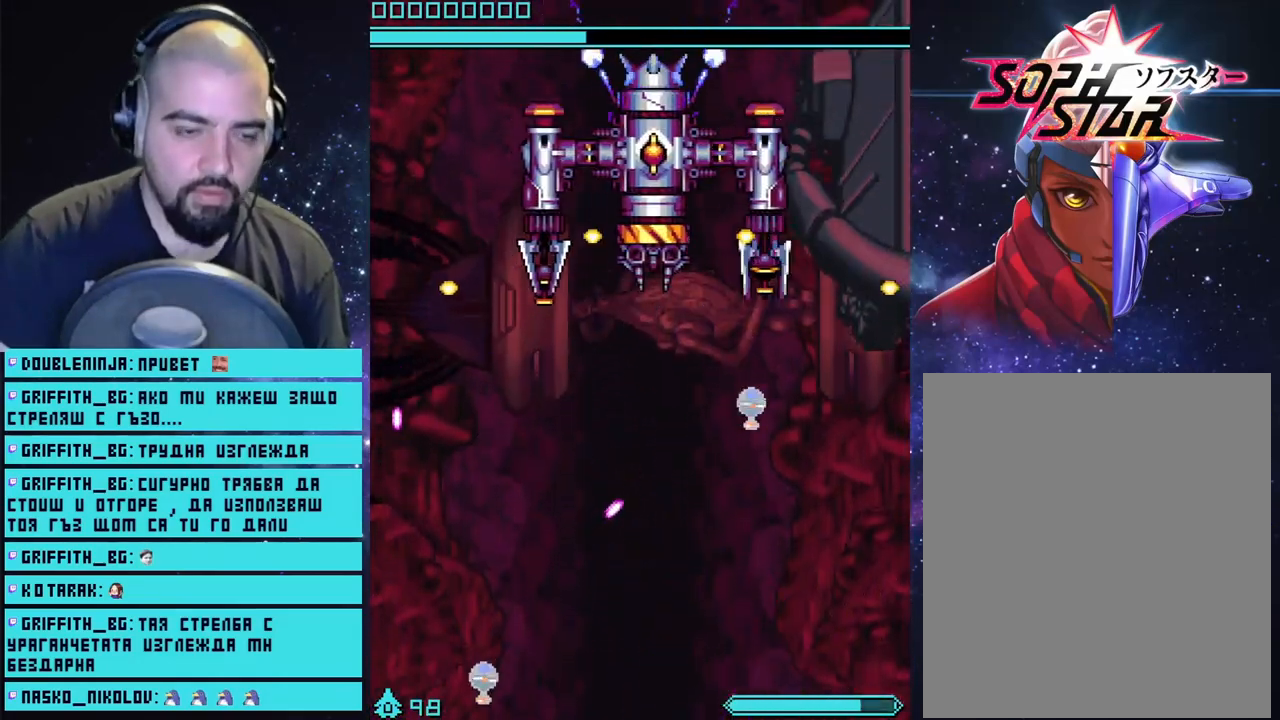
{"buttons": ["CROSS"], "left_stick": "up-right", "right_stick": "center", "events": [[417, "left_stick", "up-right"]]}
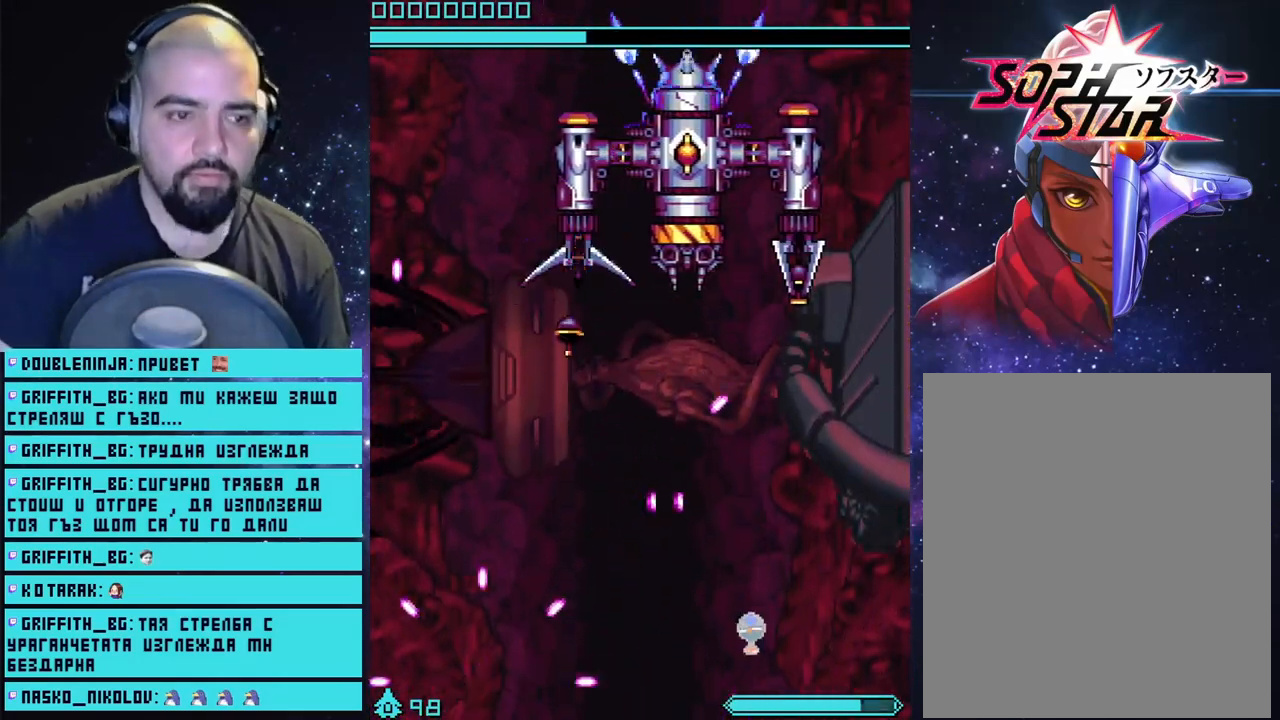
{"buttons": ["CROSS"], "left_stick": "up-right", "right_stick": "center", "events": []}
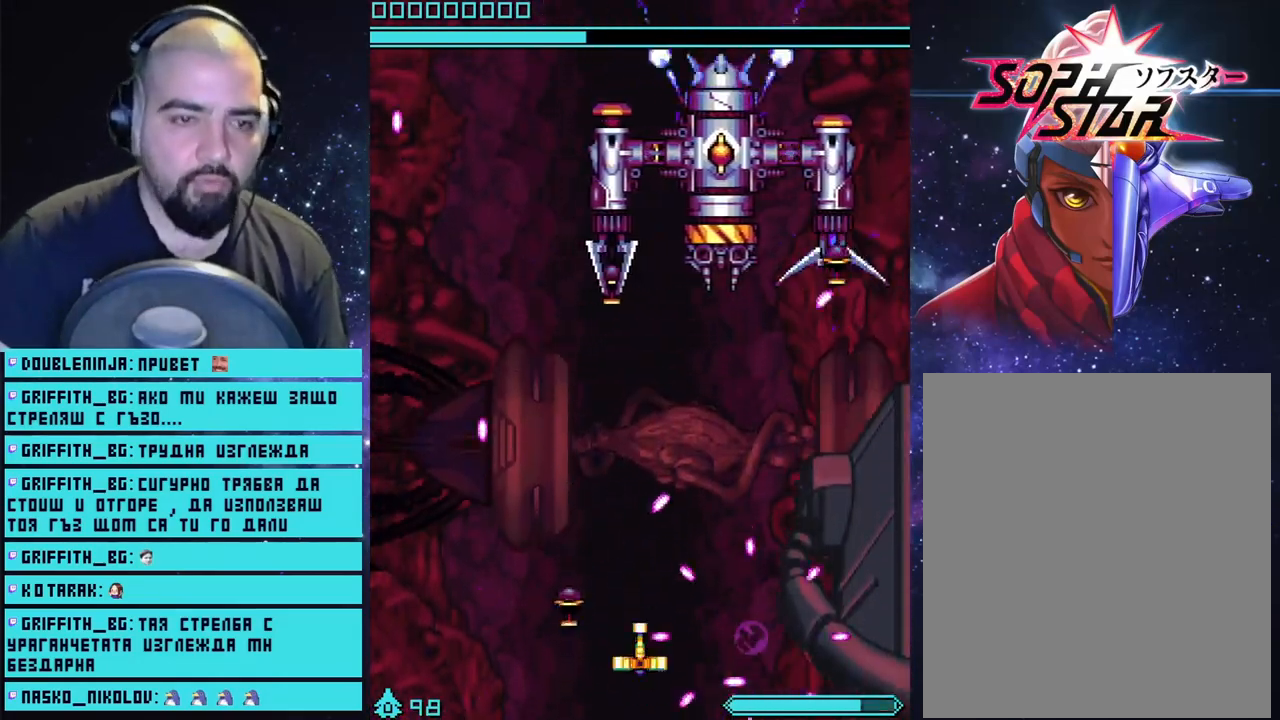
{"buttons": ["CROSS"], "left_stick": "up", "right_stick": "center", "events": [[133, "left_stick", "up"]]}
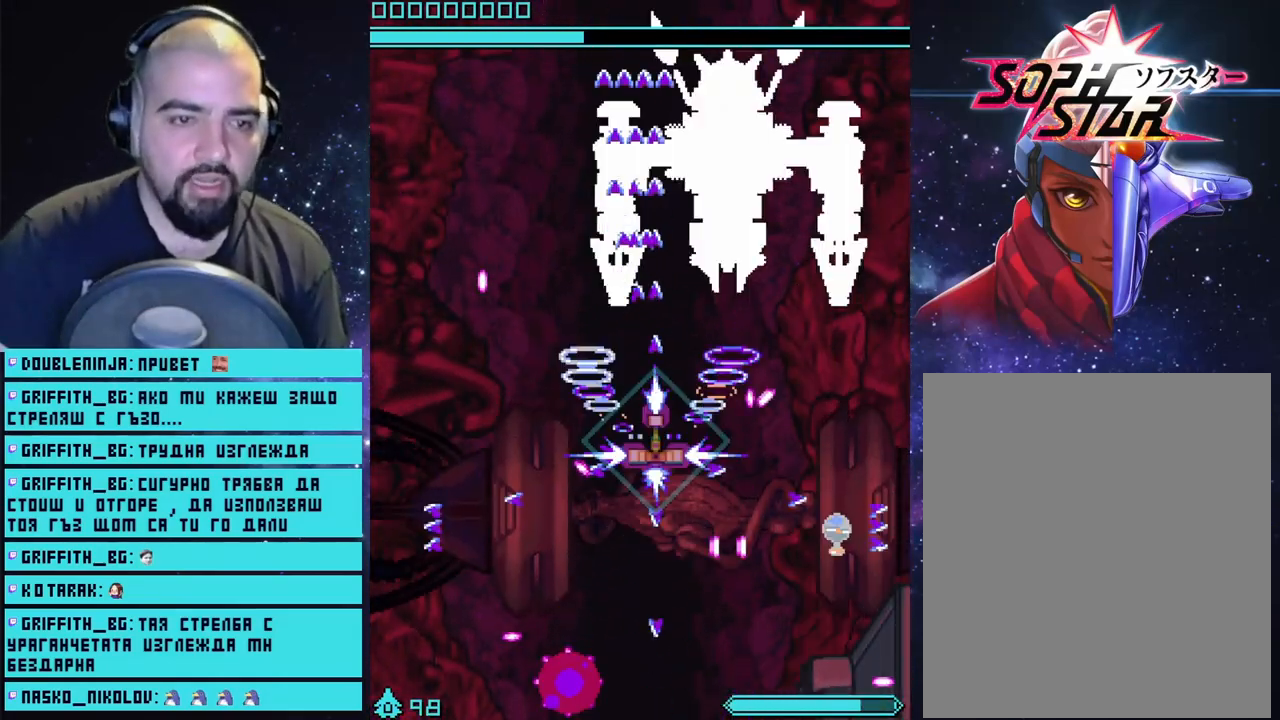
{"buttons": ["CROSS"], "left_stick": "center", "right_stick": "center", "events": [[150, "left_stick", "up-right"], [300, "left_stick", "center"]]}
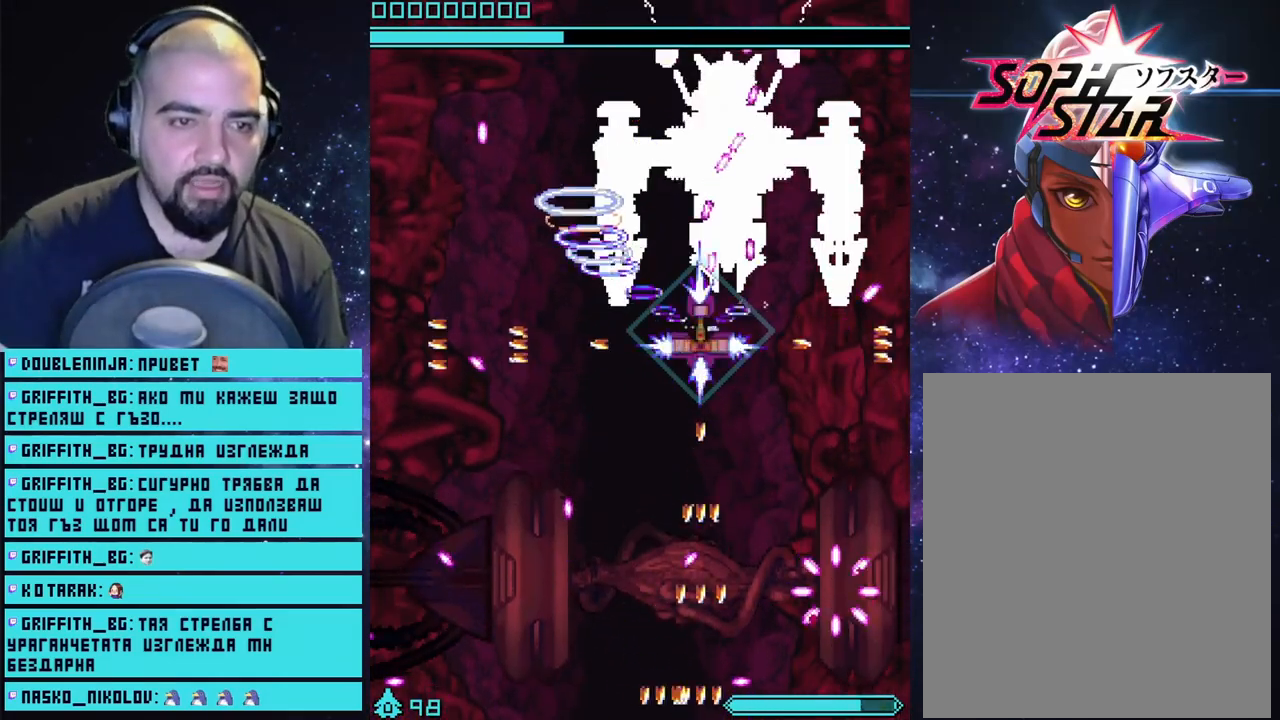
{"buttons": ["CROSS"], "left_stick": "down", "right_stick": "center", "events": [[283, "CIRCLE", "down"], [283, "left_stick", "down"], [450, "CIRCLE", "up"]]}
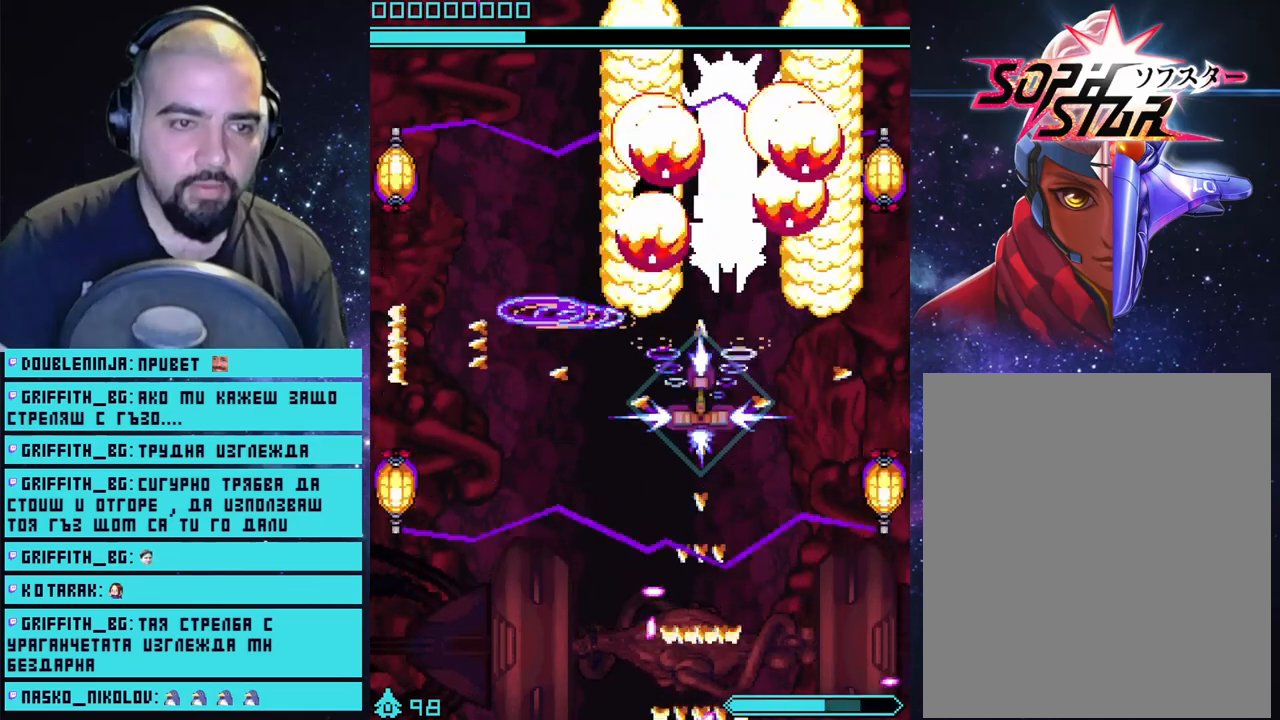
{"buttons": ["CROSS"], "left_stick": "down", "right_stick": "center", "events": []}
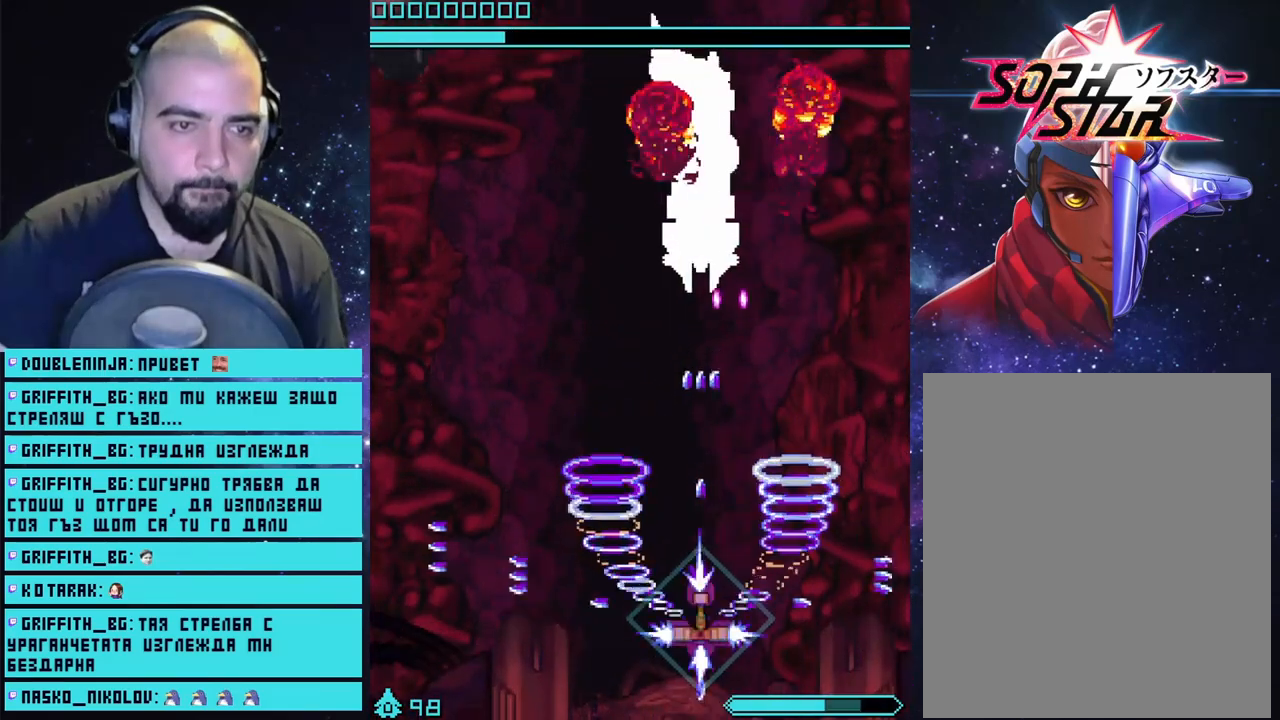
{"buttons": ["CROSS"], "left_stick": "left", "right_stick": "center", "events": [[67, "left_stick", "down-right"], [167, "left_stick", "center"], [333, "left_stick", "left"]]}
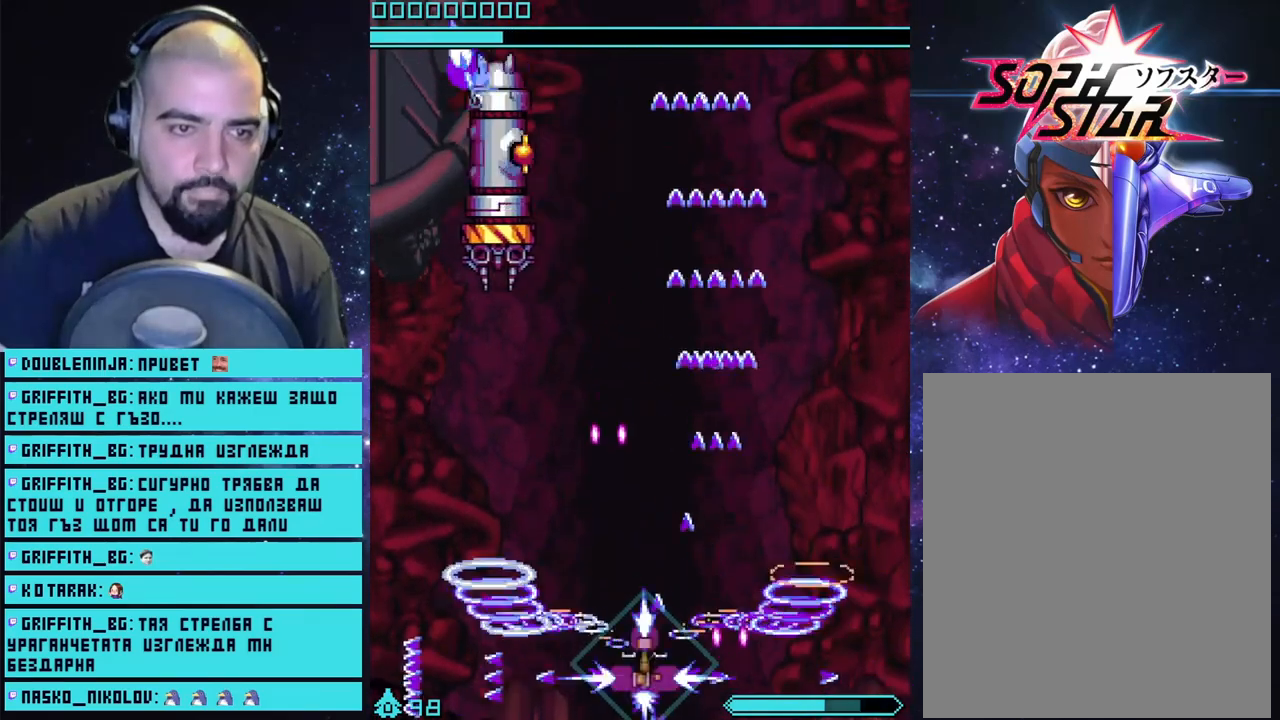
{"buttons": ["CROSS"], "left_stick": "up-right", "right_stick": "center", "events": [[100, "left_stick", "right"], [383, "left_stick", "up-right"]]}
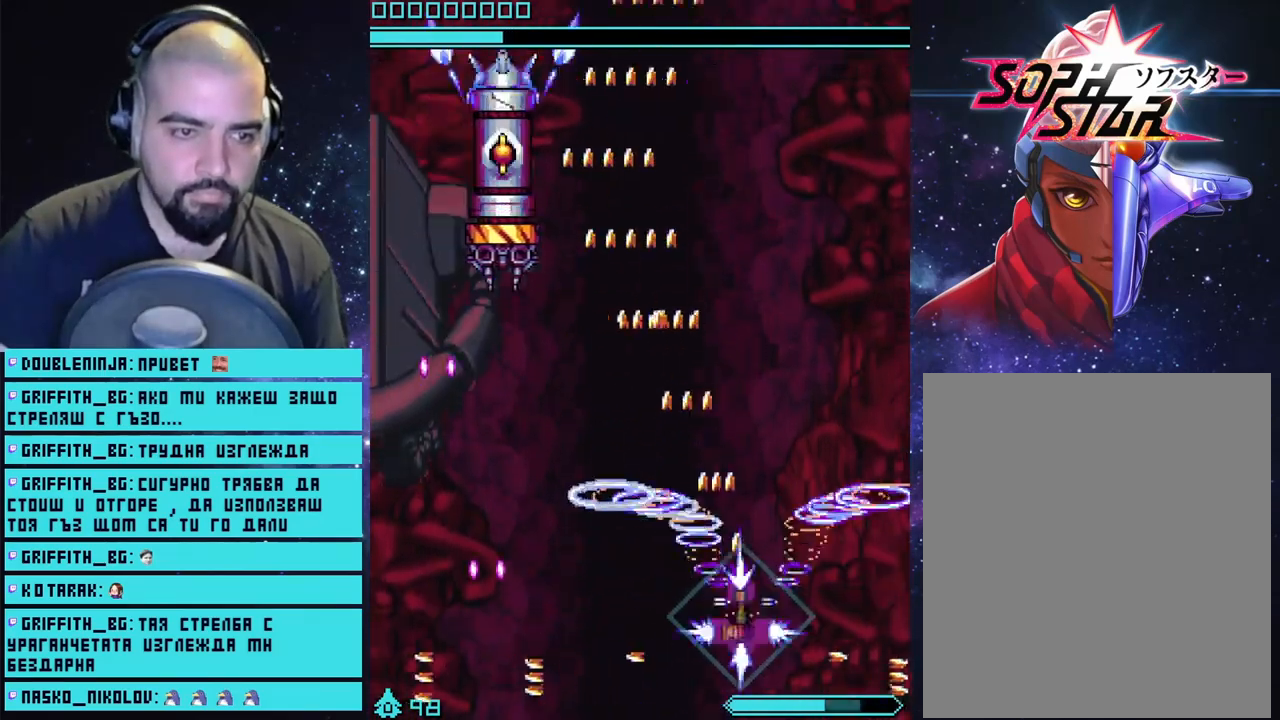
{"buttons": ["CROSS"], "left_stick": "up-right", "right_stick": "center", "events": []}
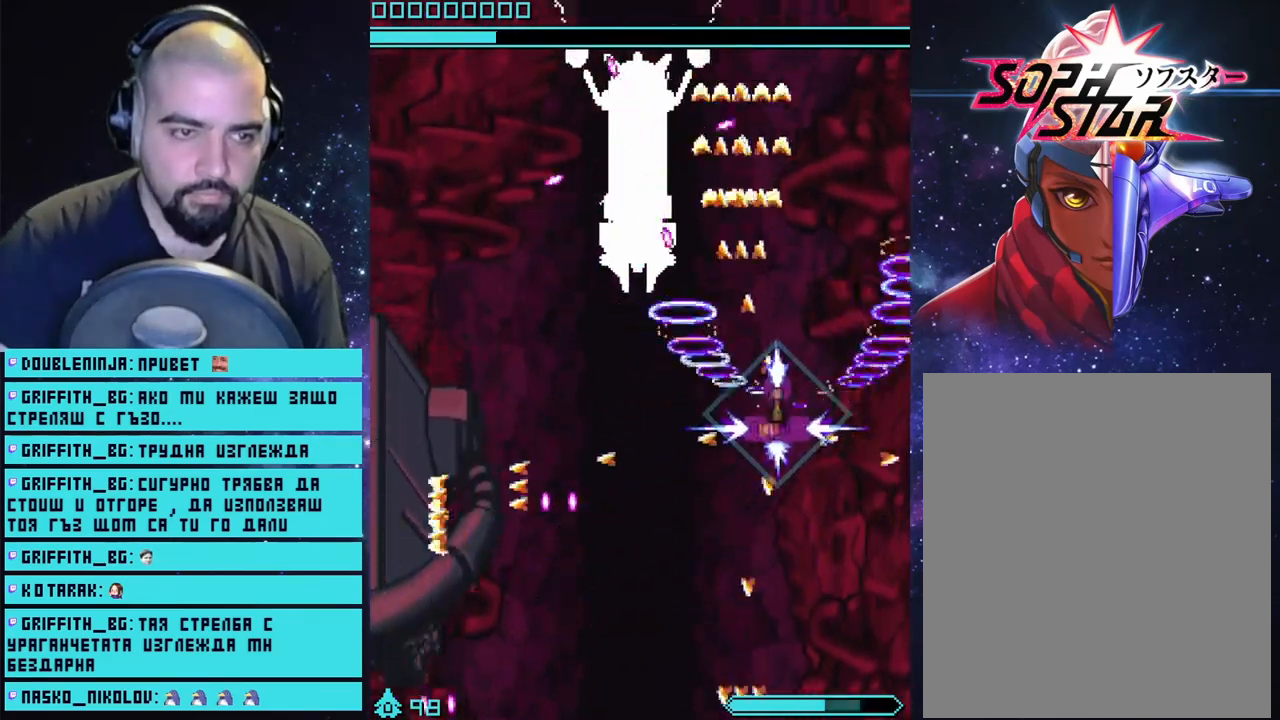
{"buttons": ["CROSS"], "left_stick": "up-right", "right_stick": "center", "events": [[133, "left_stick", "up"], [483, "left_stick", "up-right"]]}
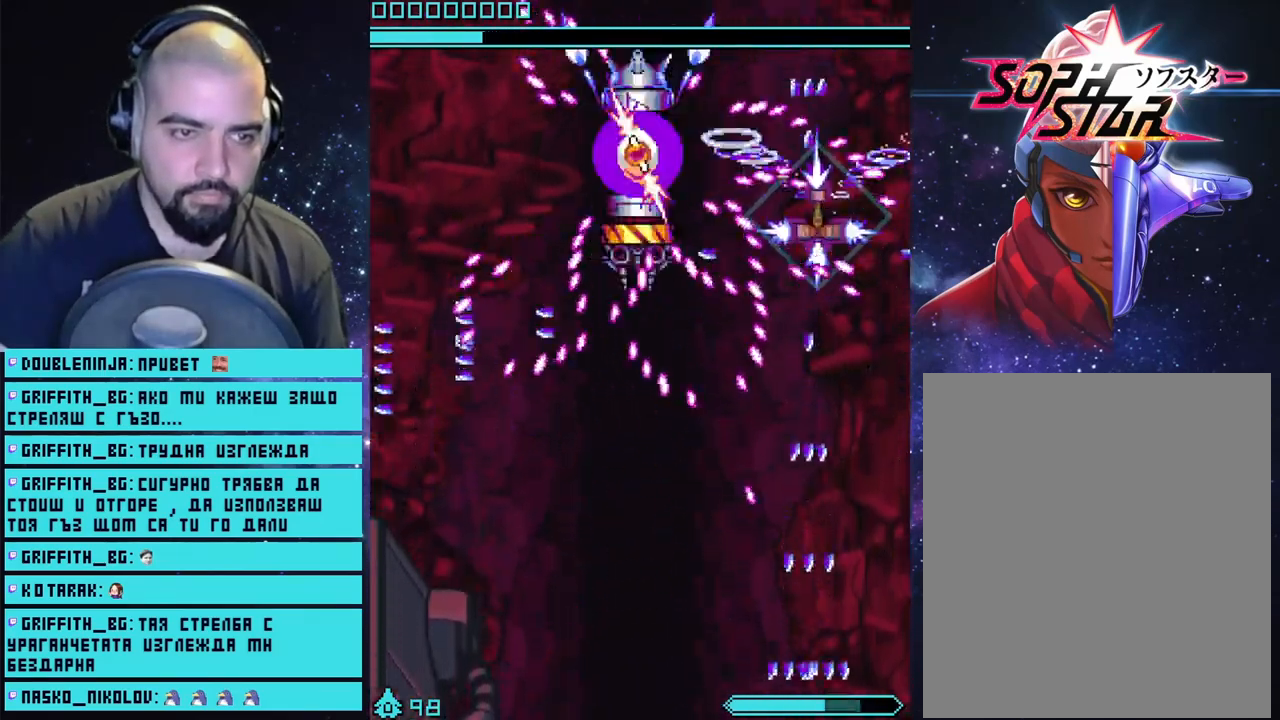
{"buttons": ["CROSS"], "left_stick": "left", "right_stick": "center", "events": [[83, "left_stick", "right"], [283, "left_stick", "up"], [333, "CIRCLE", "down"], [367, "left_stick", "left"], [483, "CIRCLE", "up"]]}
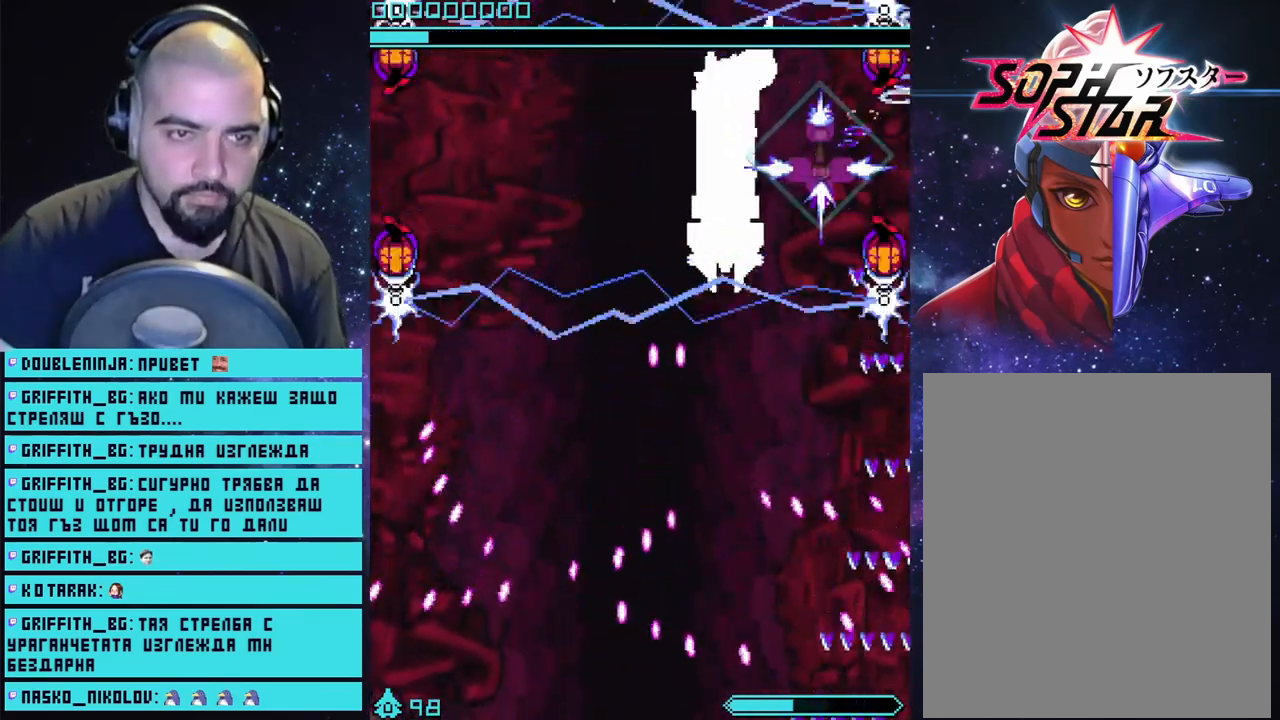
{"buttons": ["CROSS"], "left_stick": "center", "right_stick": "center", "events": [[150, "left_stick", "center"]]}
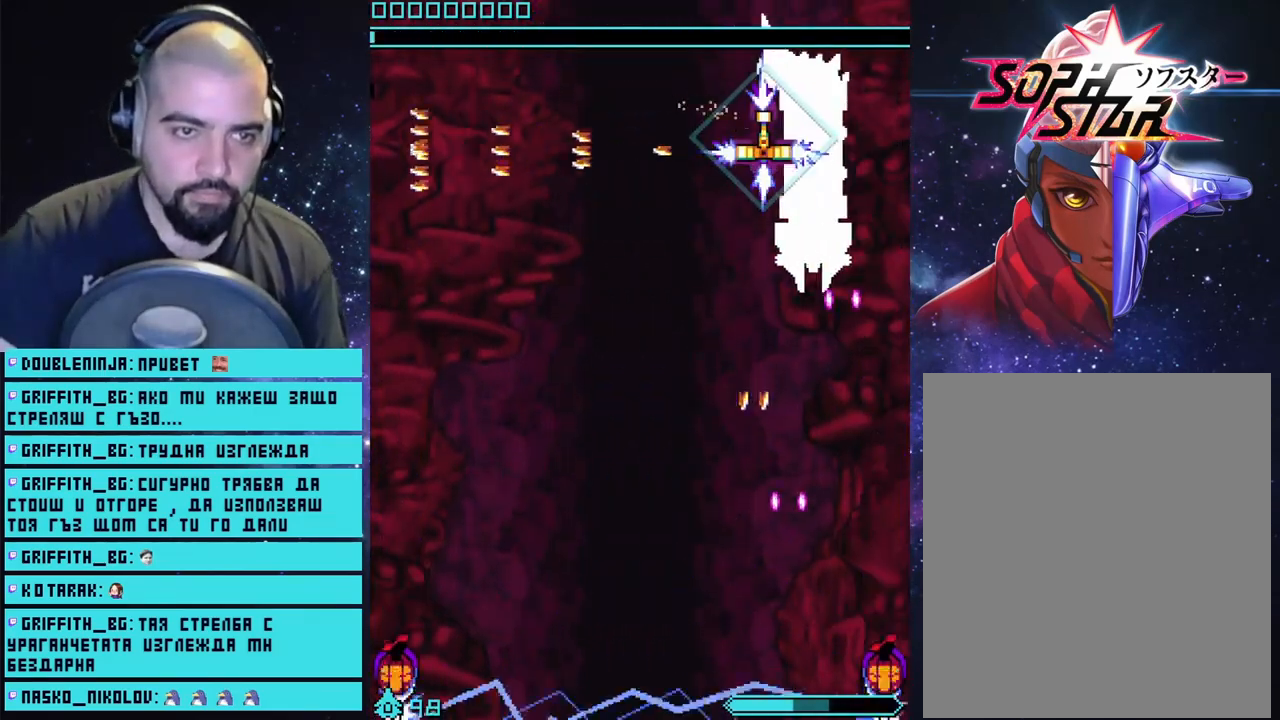
{"buttons": ["CROSS"], "left_stick": "left", "right_stick": "center", "events": [[117, "left_stick", "left"]]}
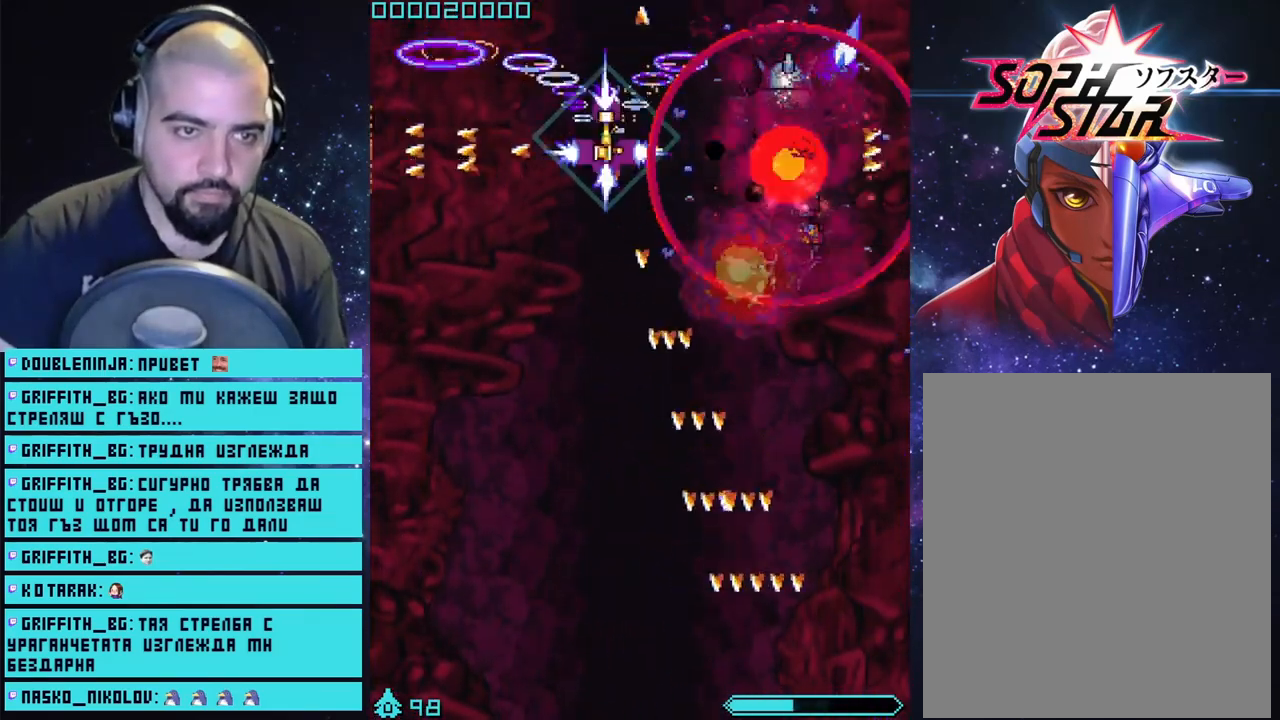
{"buttons": ["CROSS"], "left_stick": "down", "right_stick": "center", "events": [[100, "left_stick", "down"], [217, "left_stick", "down-right"], [317, "left_stick", "right"], [467, "left_stick", "down"]]}
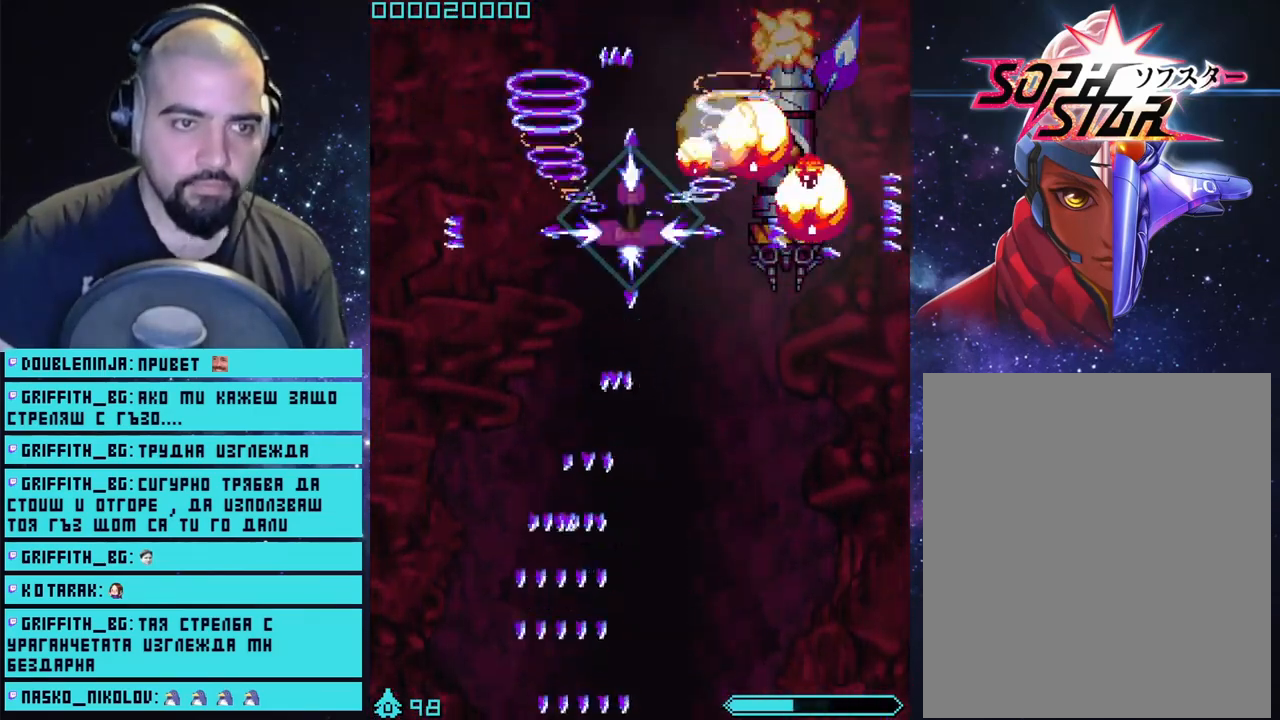
{"buttons": ["CROSS"], "left_stick": "down", "right_stick": "center", "events": []}
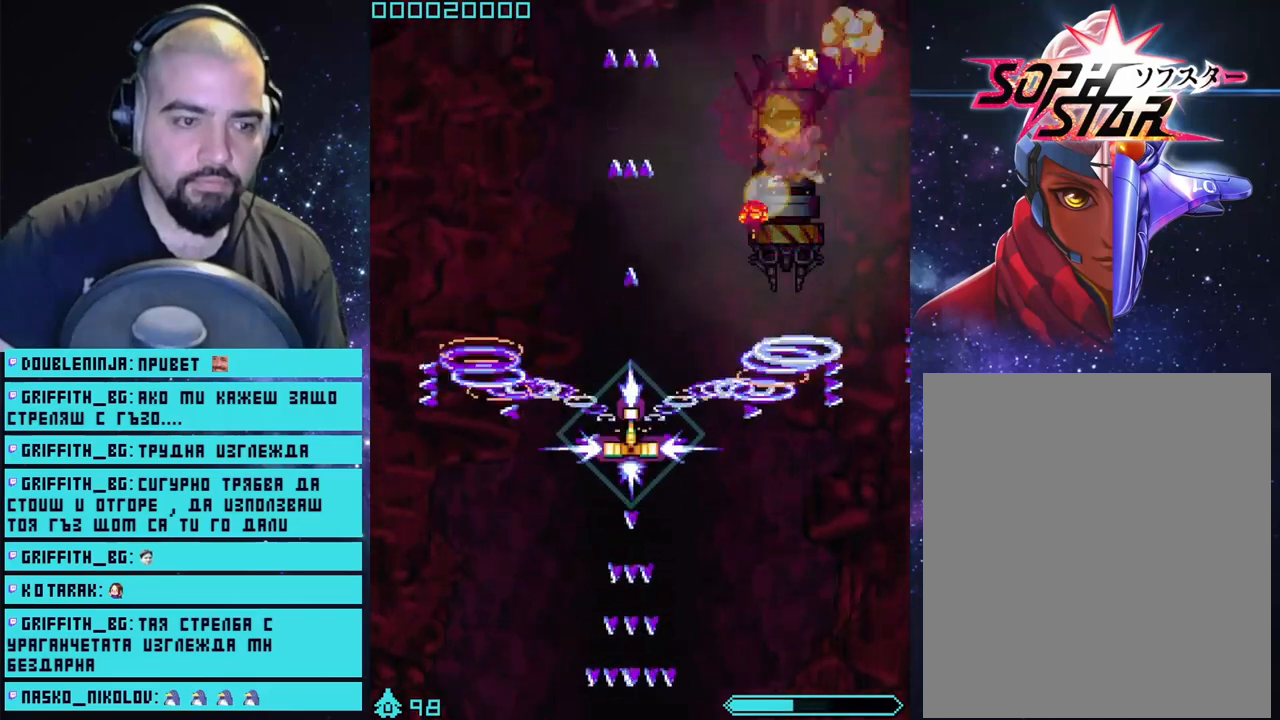
{"buttons": ["CROSS"], "left_stick": "left", "right_stick": "center", "events": [[350, "left_stick", "down-left"], [467, "left_stick", "left"]]}
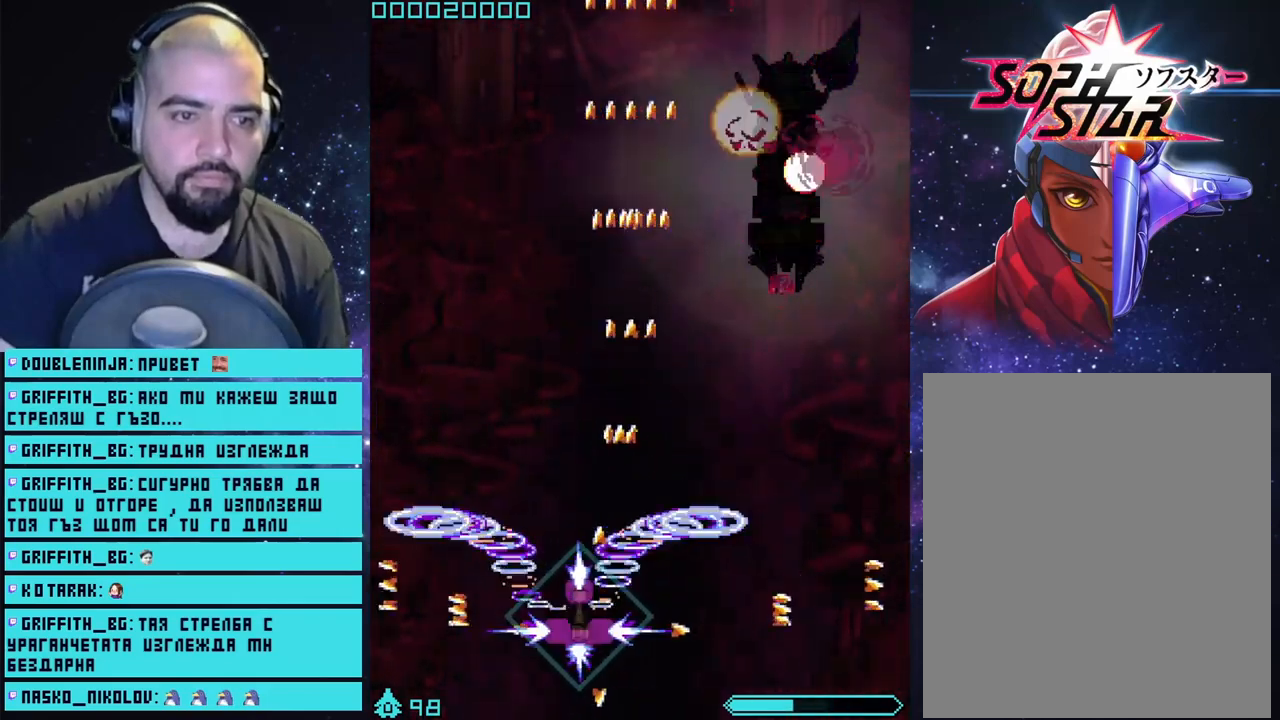
{"buttons": [], "left_stick": "down-right", "right_stick": "center", "events": [[33, "CROSS", "up"], [133, "left_stick", "center"], [217, "left_stick", "down-right"]]}
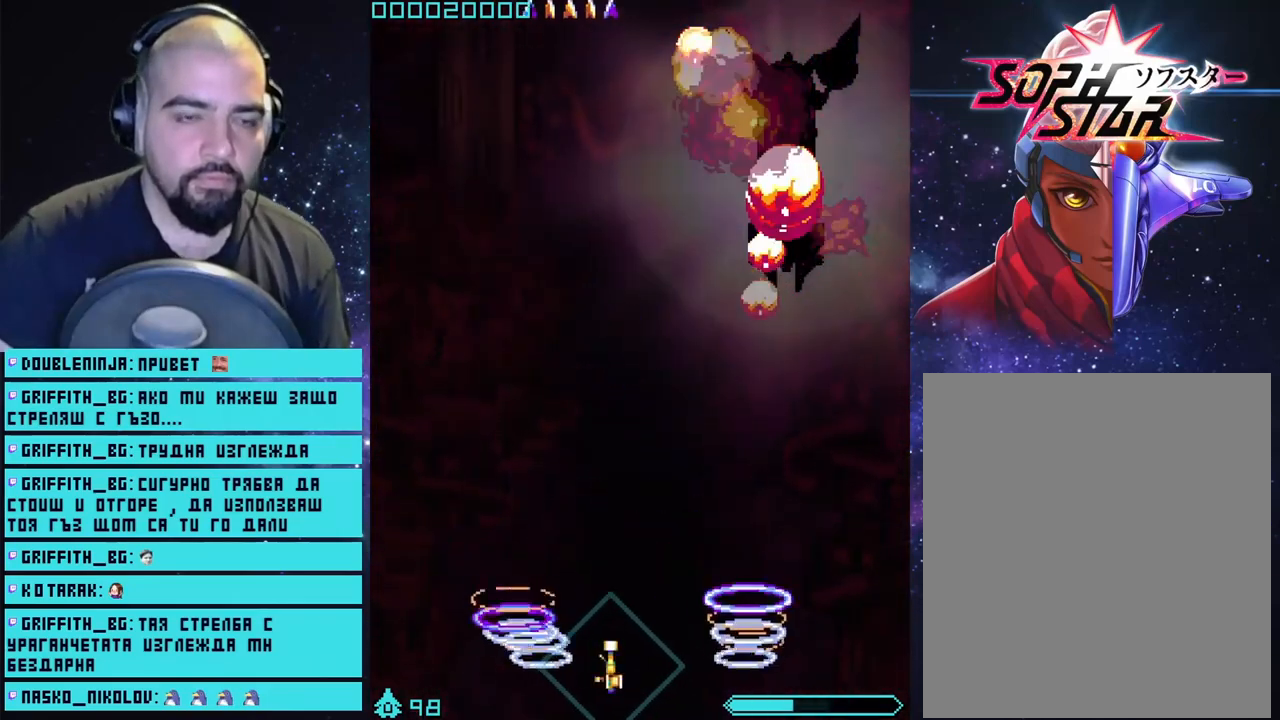
{"buttons": [], "left_stick": "center", "right_stick": "center", "events": [[33, "left_stick", "center"]]}
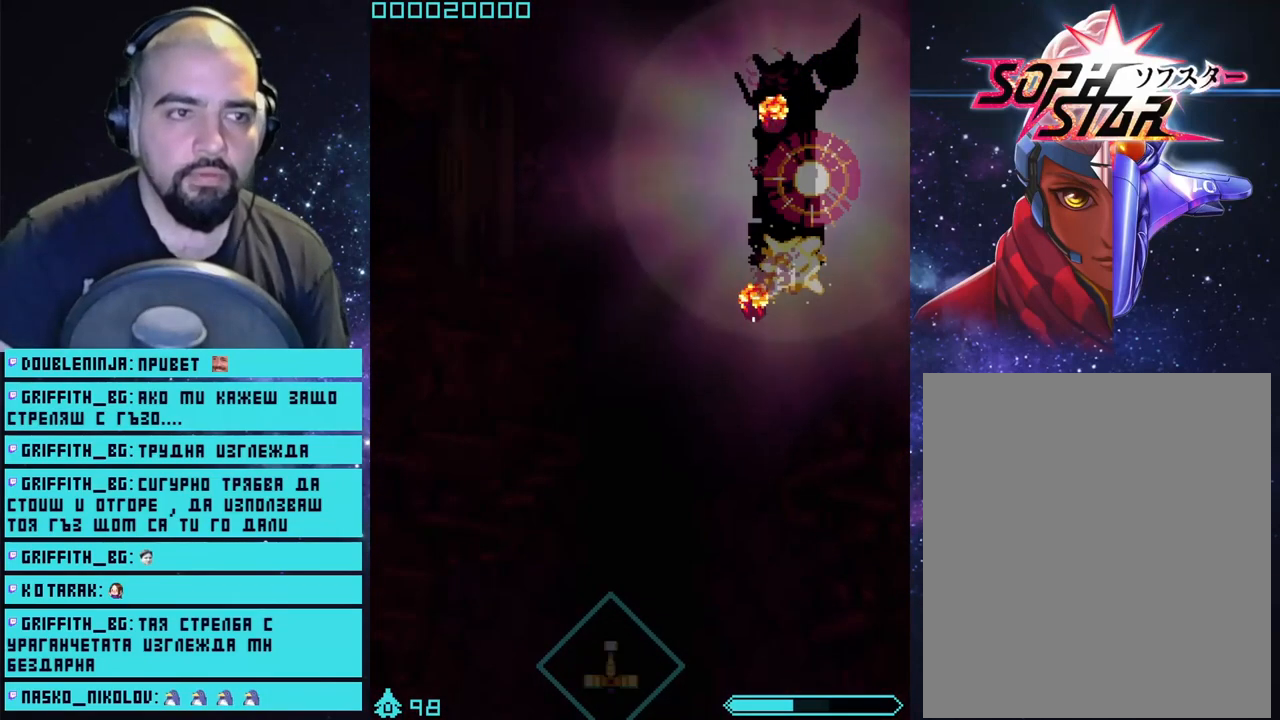
{"buttons": [], "left_stick": "center", "right_stick": "center", "events": []}
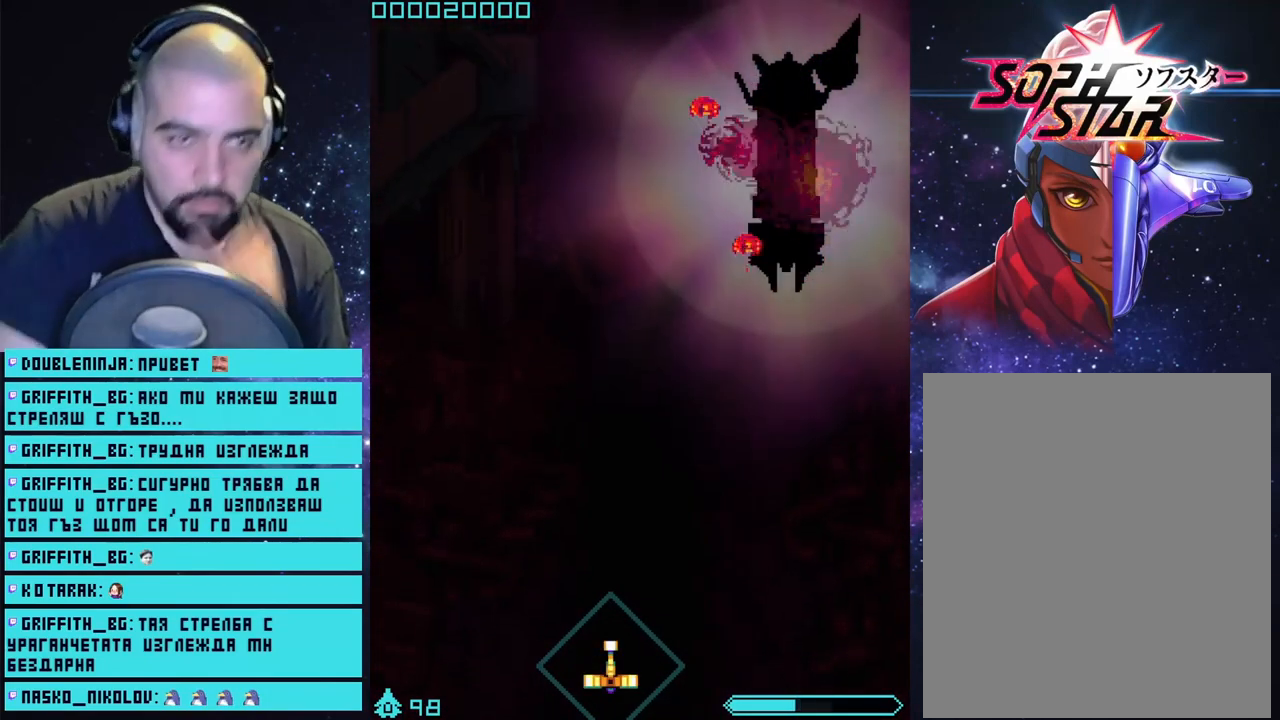
{"buttons": [], "left_stick": "center", "right_stick": "center", "events": []}
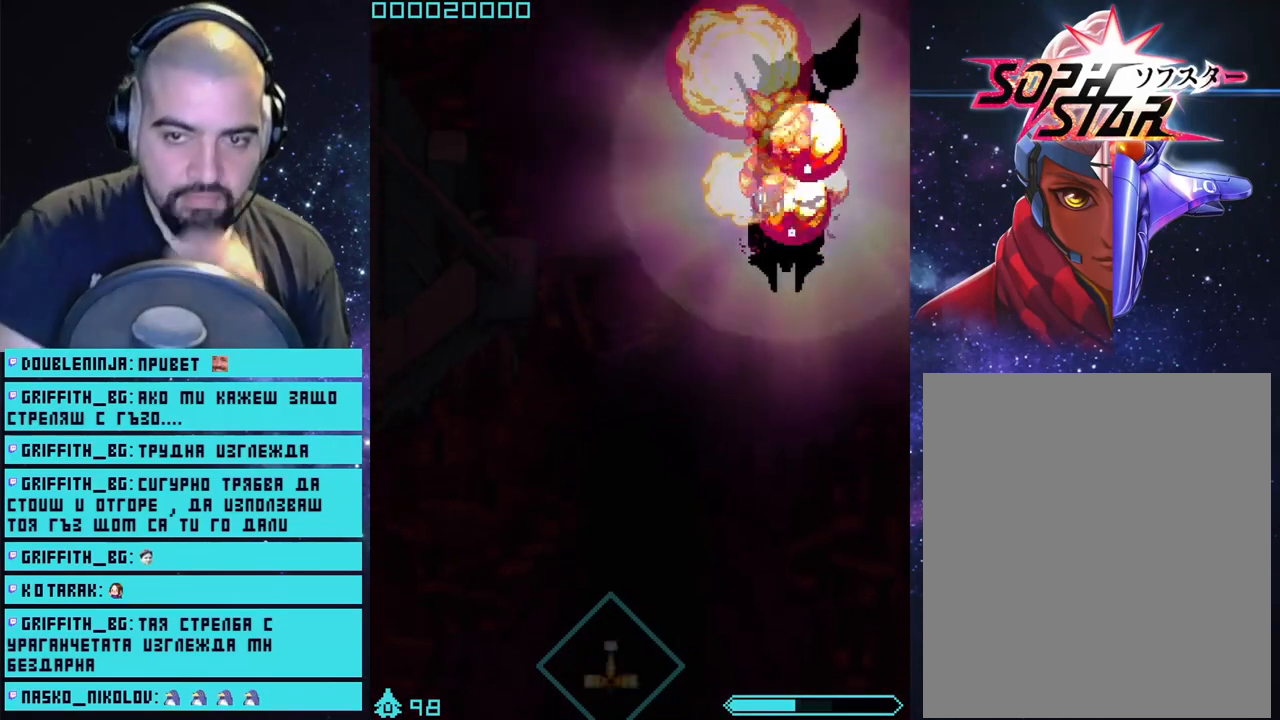
{"buttons": [], "left_stick": "center", "right_stick": "center", "events": []}
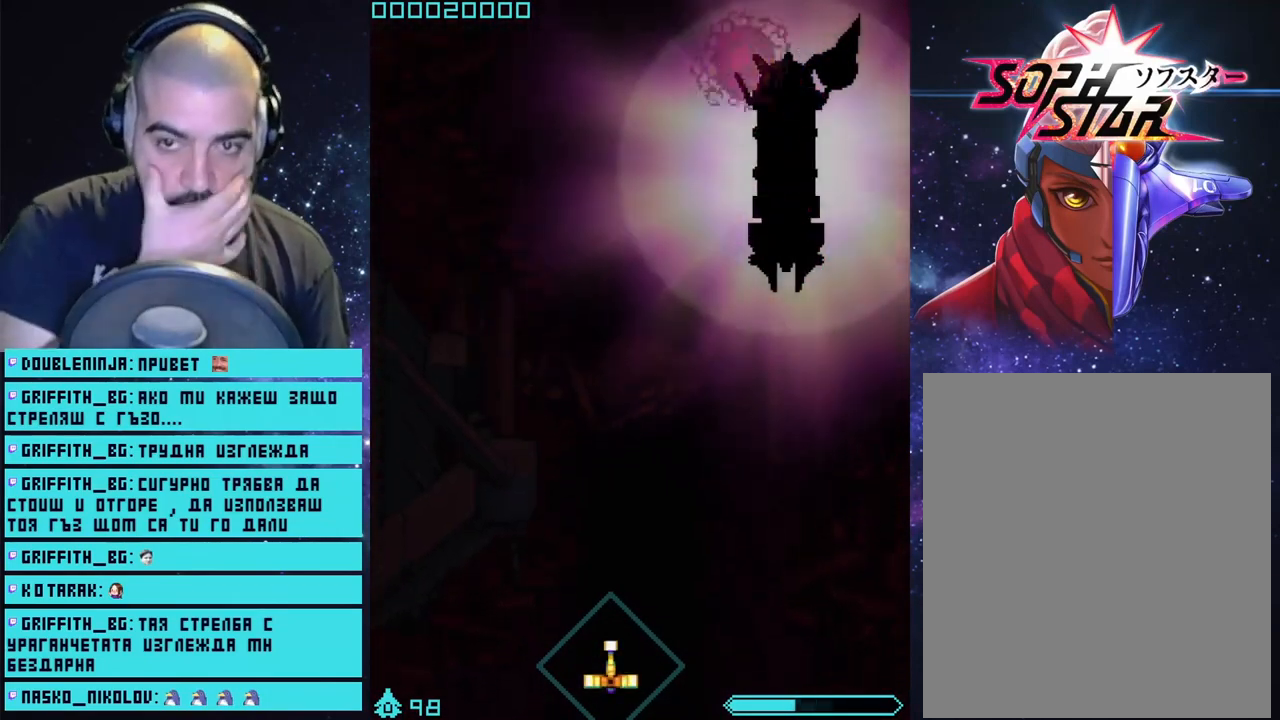
{"buttons": [], "left_stick": "center", "right_stick": "center", "events": []}
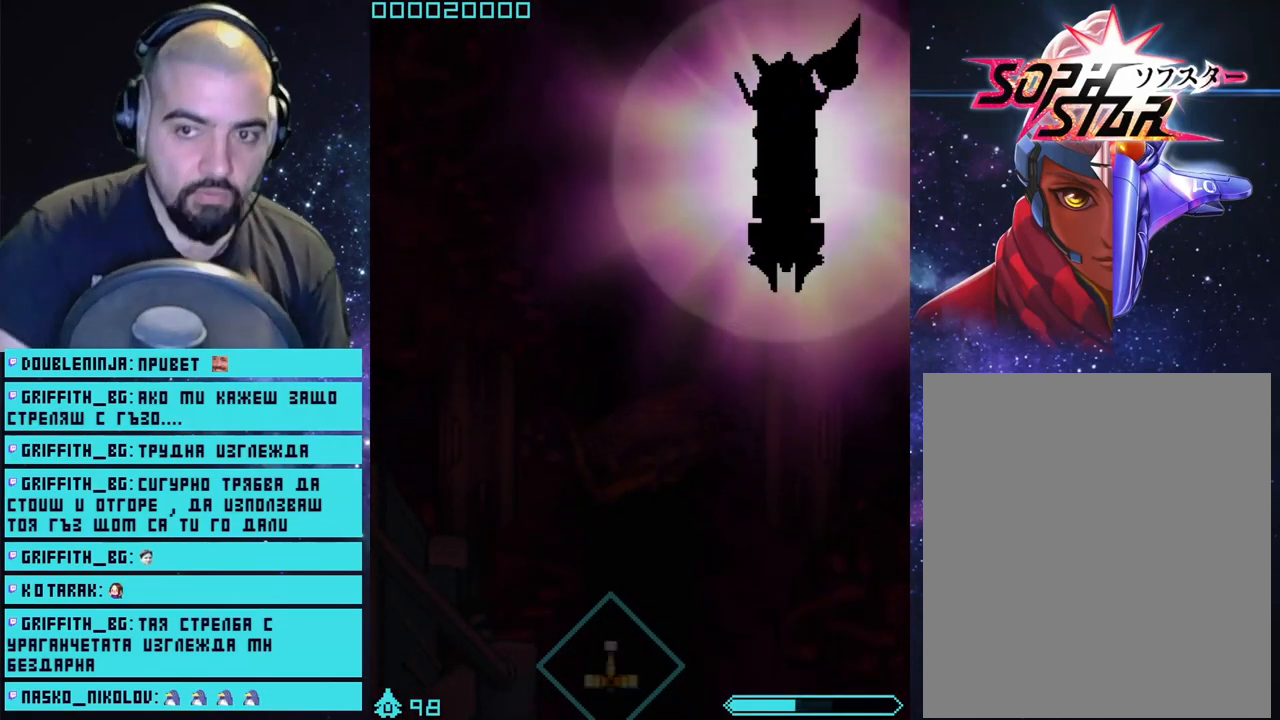
{"buttons": [], "left_stick": "center", "right_stick": "center", "events": []}
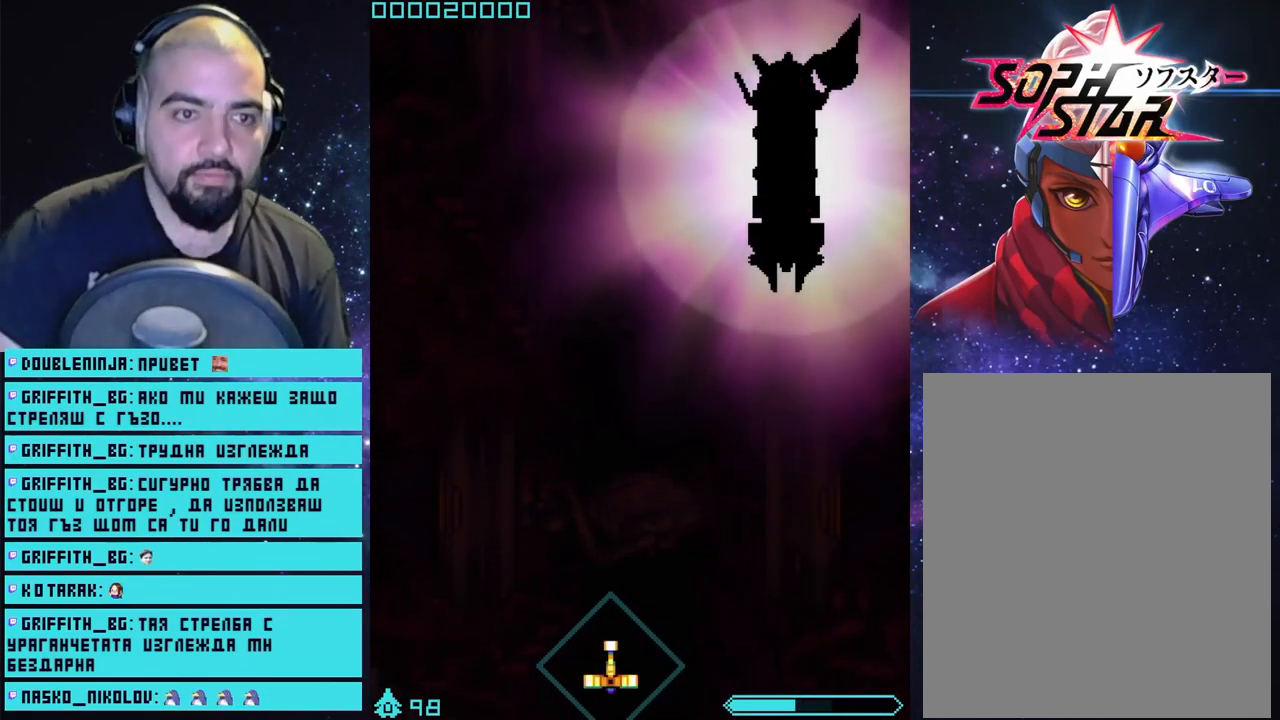
{"buttons": [], "left_stick": "center", "right_stick": "center", "events": []}
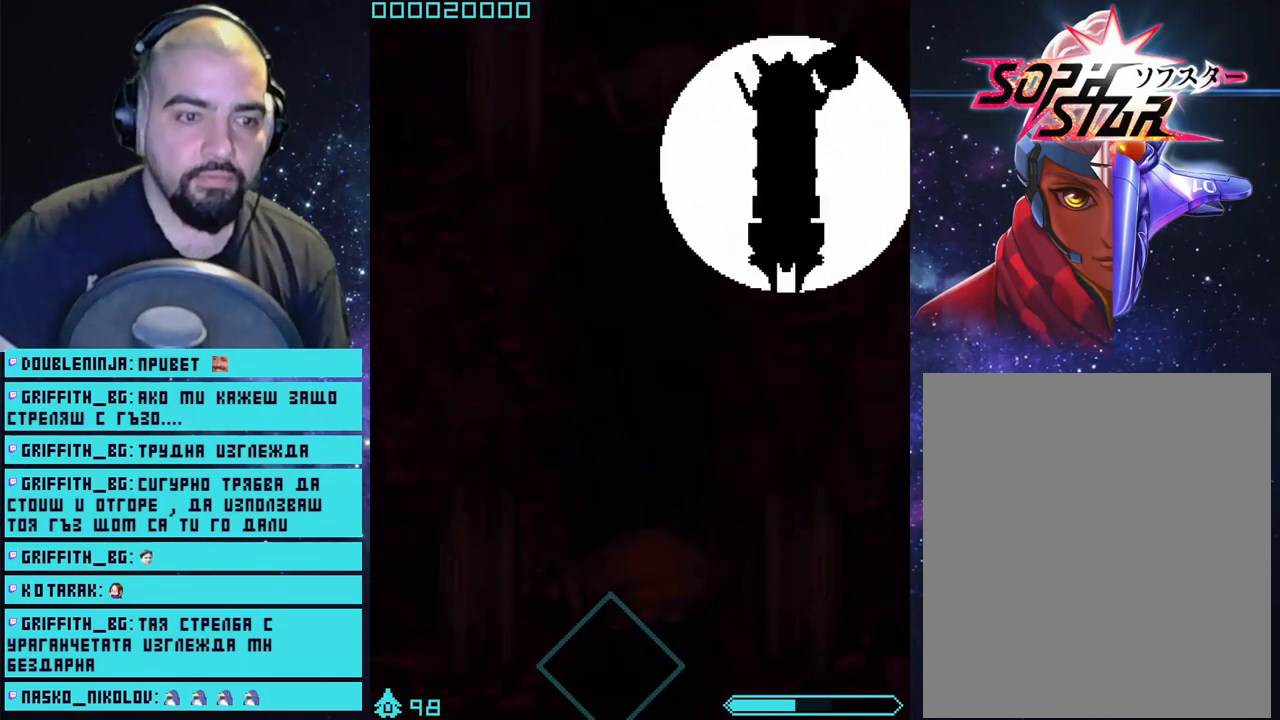
{"buttons": [], "left_stick": "center", "right_stick": "center", "events": []}
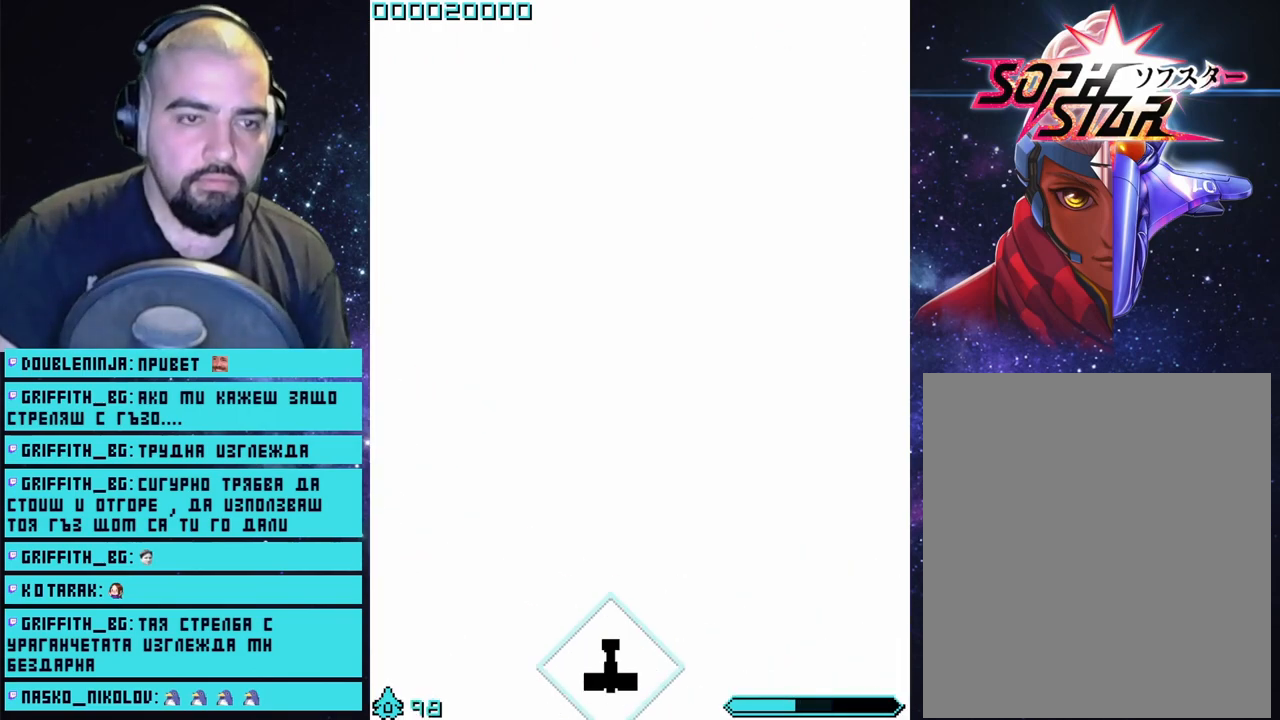
{"buttons": [], "left_stick": "center", "right_stick": "center", "events": []}
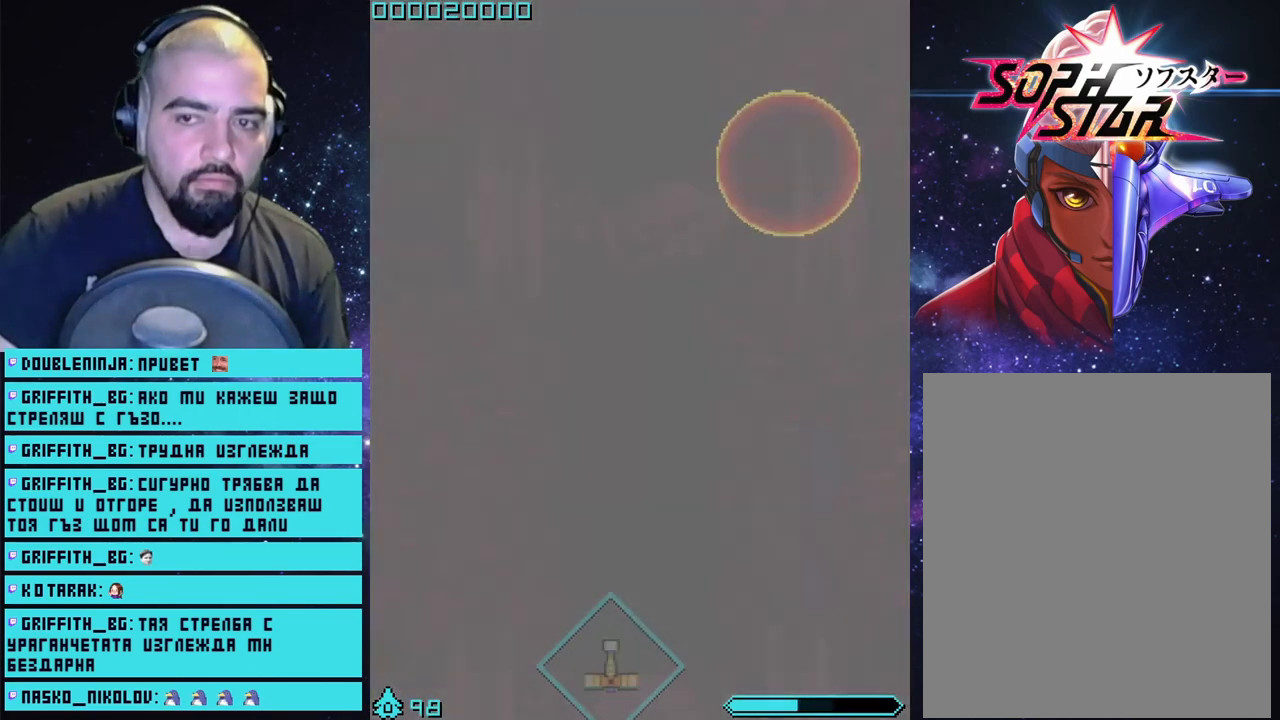
{"buttons": [], "left_stick": "center", "right_stick": "center", "events": []}
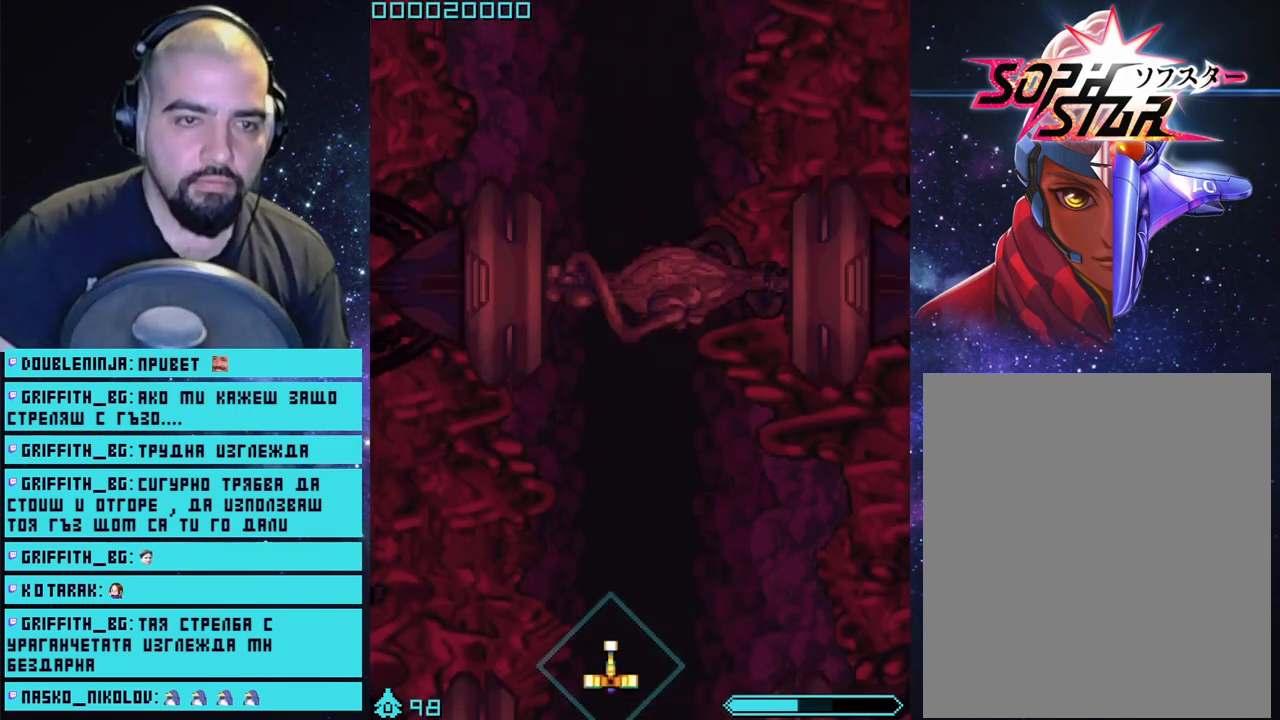
{"buttons": [], "left_stick": "center", "right_stick": "center", "events": []}
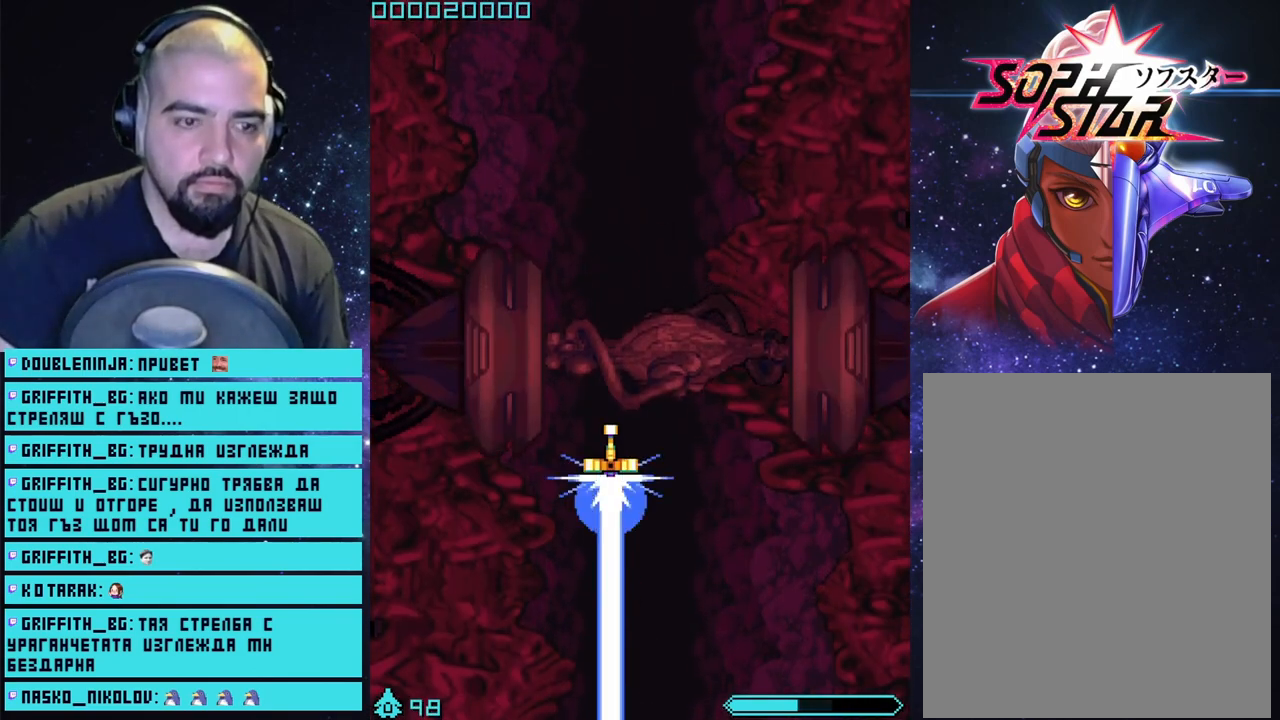
{"buttons": [], "left_stick": "center", "right_stick": "center", "events": [[67, "left_stick", "up-right"], [417, "left_stick", "center"]]}